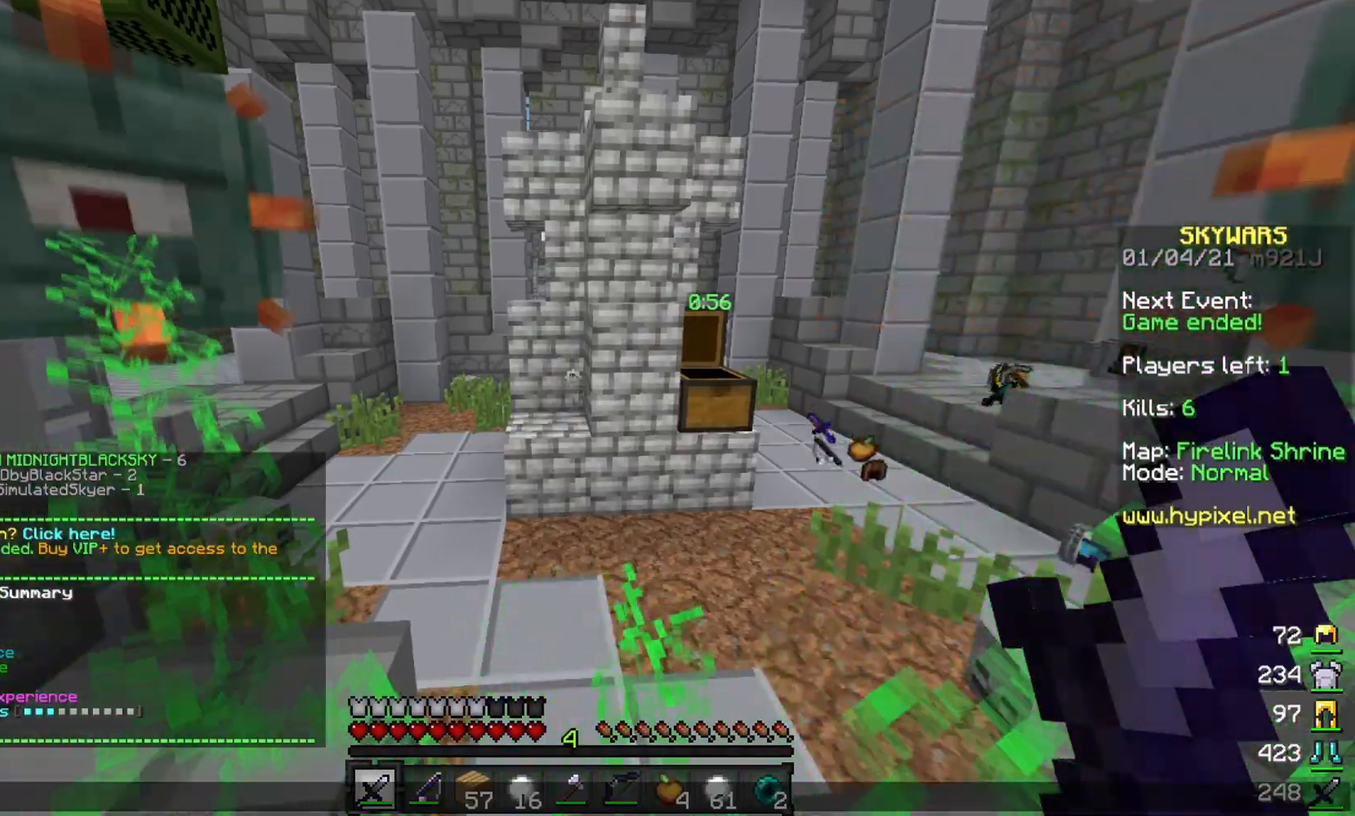
Gameplay with keyboard and mouse; each line is a JSON object with the keys and mouse buttons held at the frame after it. "events" lists presses ("down") and releases ("up") of "a", "d", "s", "w", "mouse_left" and "mouse_right" between this image and that frame as [ms after this image, input, new state], when the widget could be followed in between. "mouse_left", "mouse_right" = the "left", "right" buttons of the "mouse" list. No other keys are recorded. Fast repeated clicks can show as one long hold. Mouse movement is not recorded.
{"keys": [], "mouse": [], "events": []}
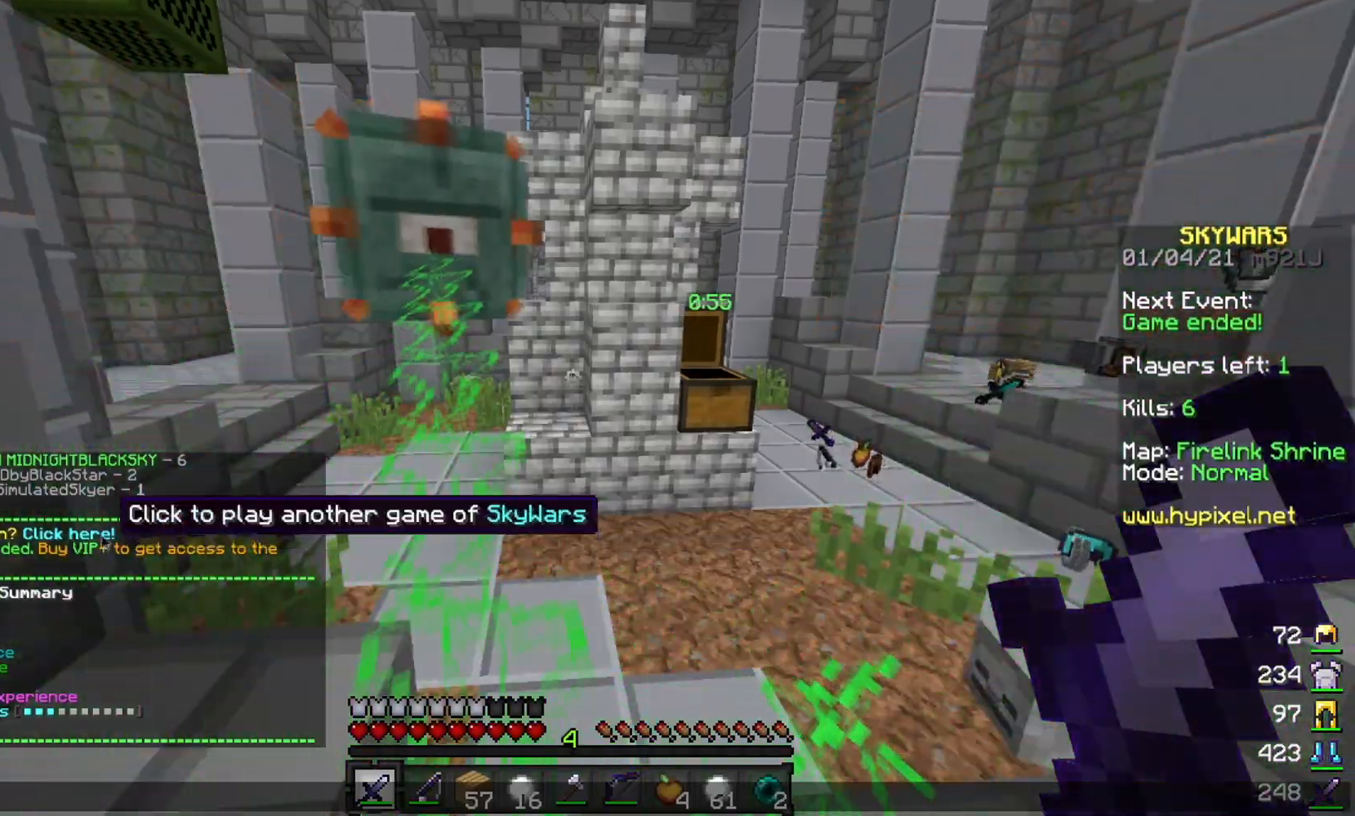
{"keys": [], "mouse": []}
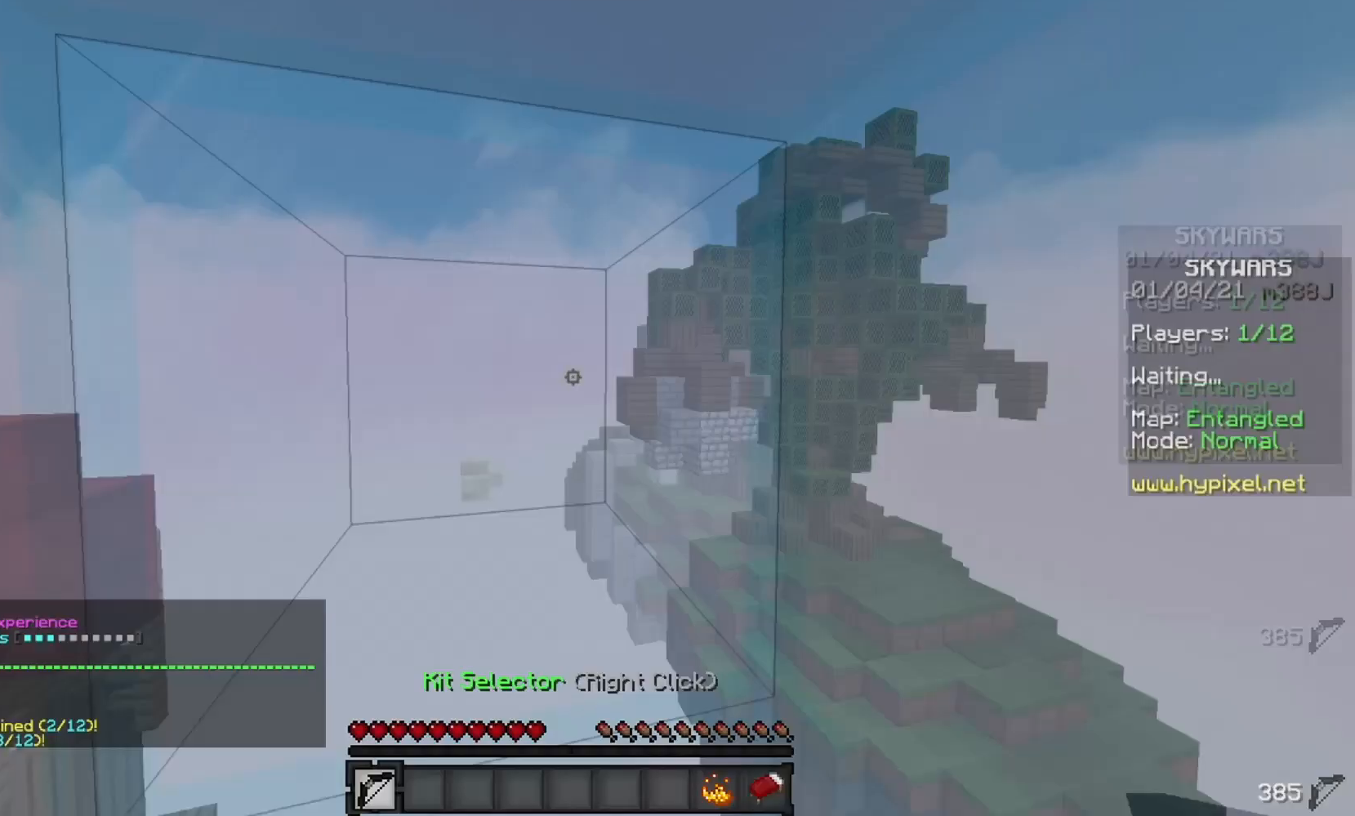
{"keys": [], "mouse": [], "events": []}
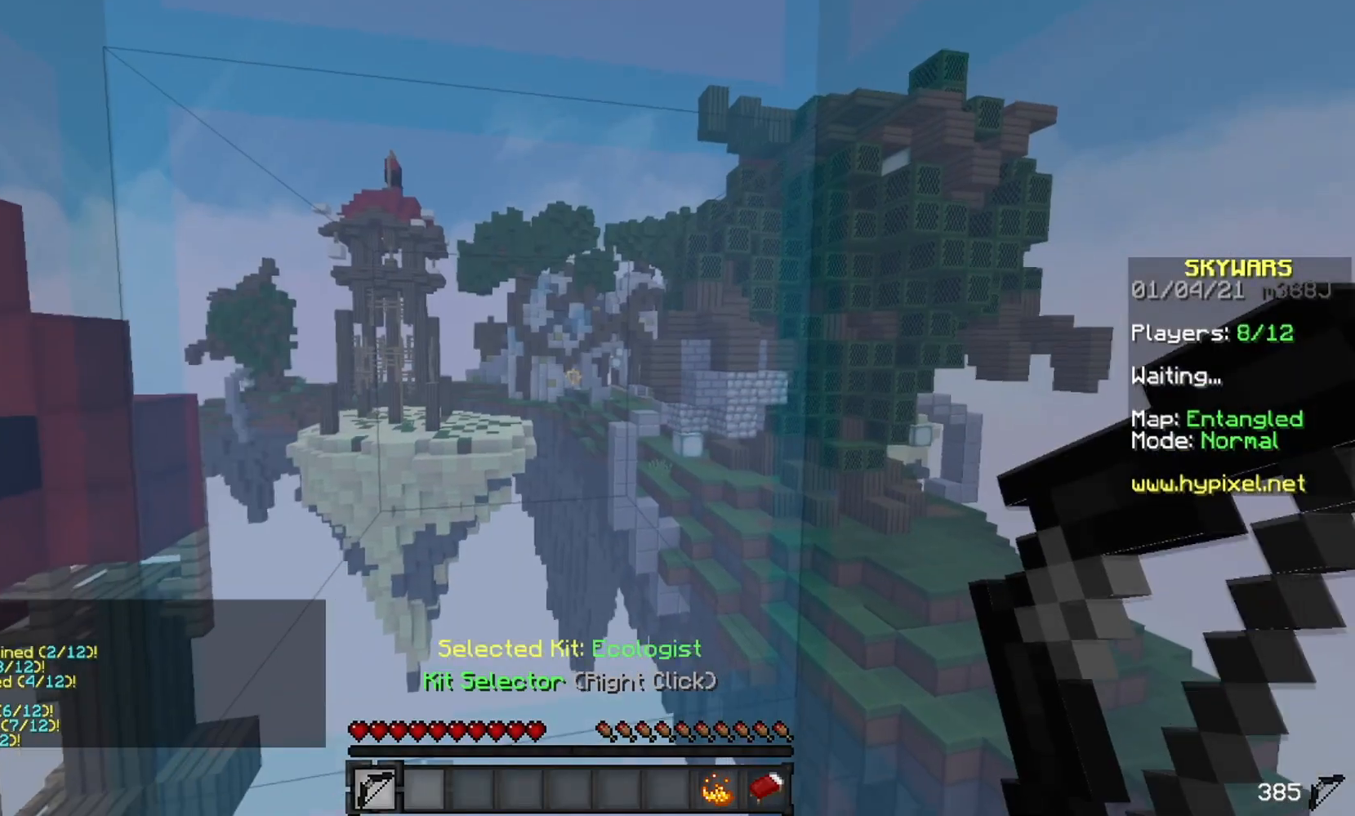
{"keys": [], "mouse": [], "events": []}
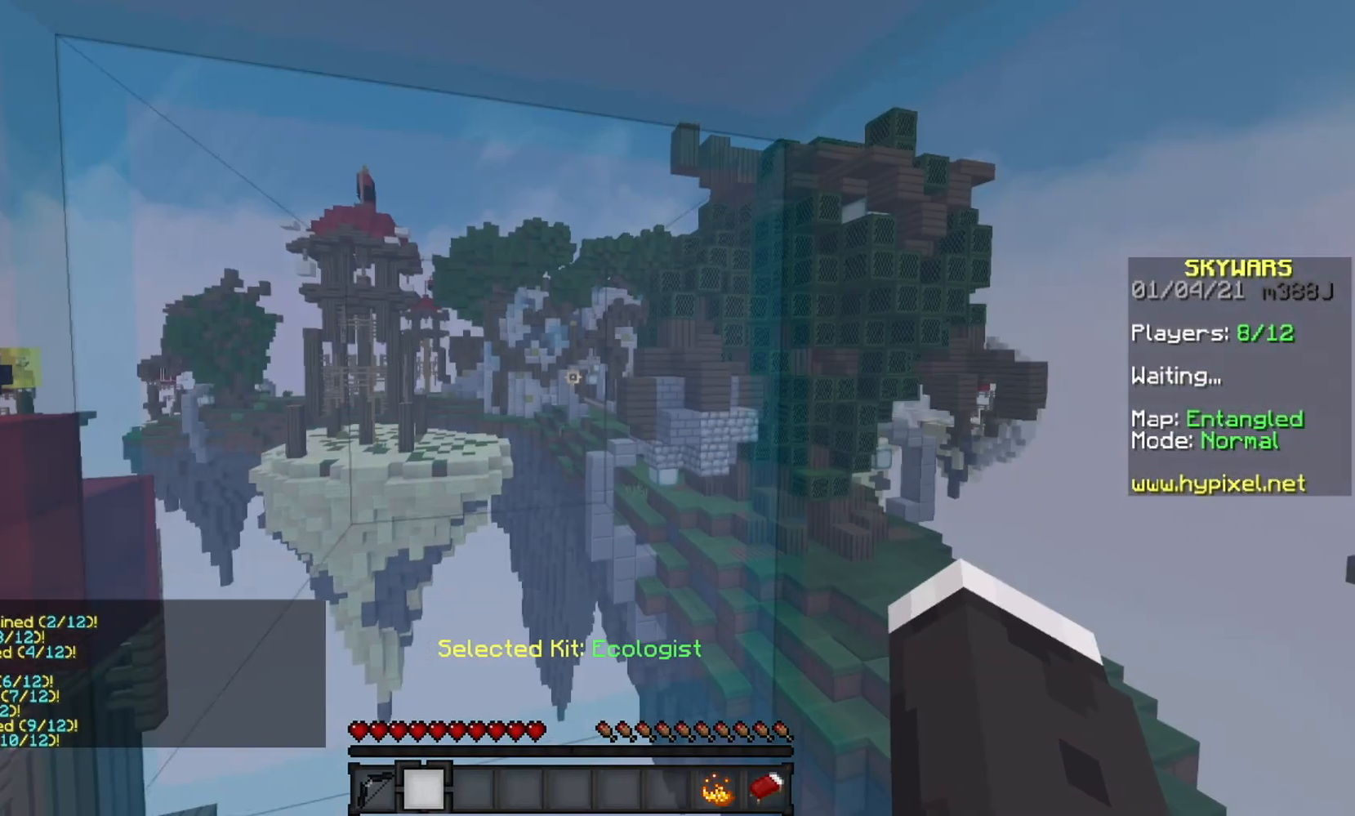
{"keys": ["a"], "mouse": ["left"], "events": [[367, "mouse_left", "down"], [500, "a", "down"]]}
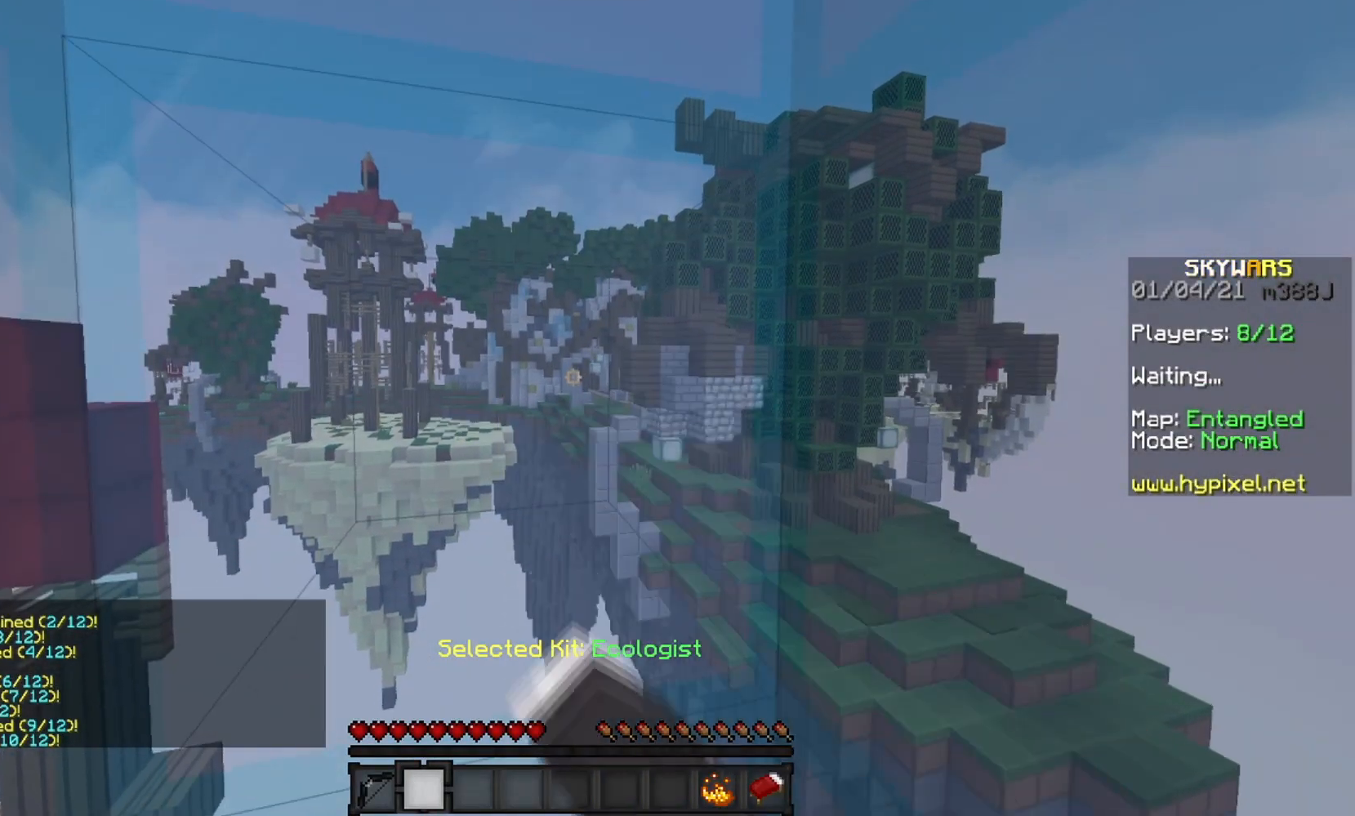
{"keys": ["a", "d", "s"], "mouse": ["left"], "events": [[151, "d", "down"], [151, "s", "down"], [167, "a", "up"], [217, "a", "down"], [217, "s", "up"], [284, "mouse_left", "up"], [284, "s", "down"], [301, "d", "up"], [351, "d", "down"], [351, "mouse_left", "down"], [368, "a", "up"], [418, "a", "down"], [418, "s", "up"], [501, "s", "down"]]}
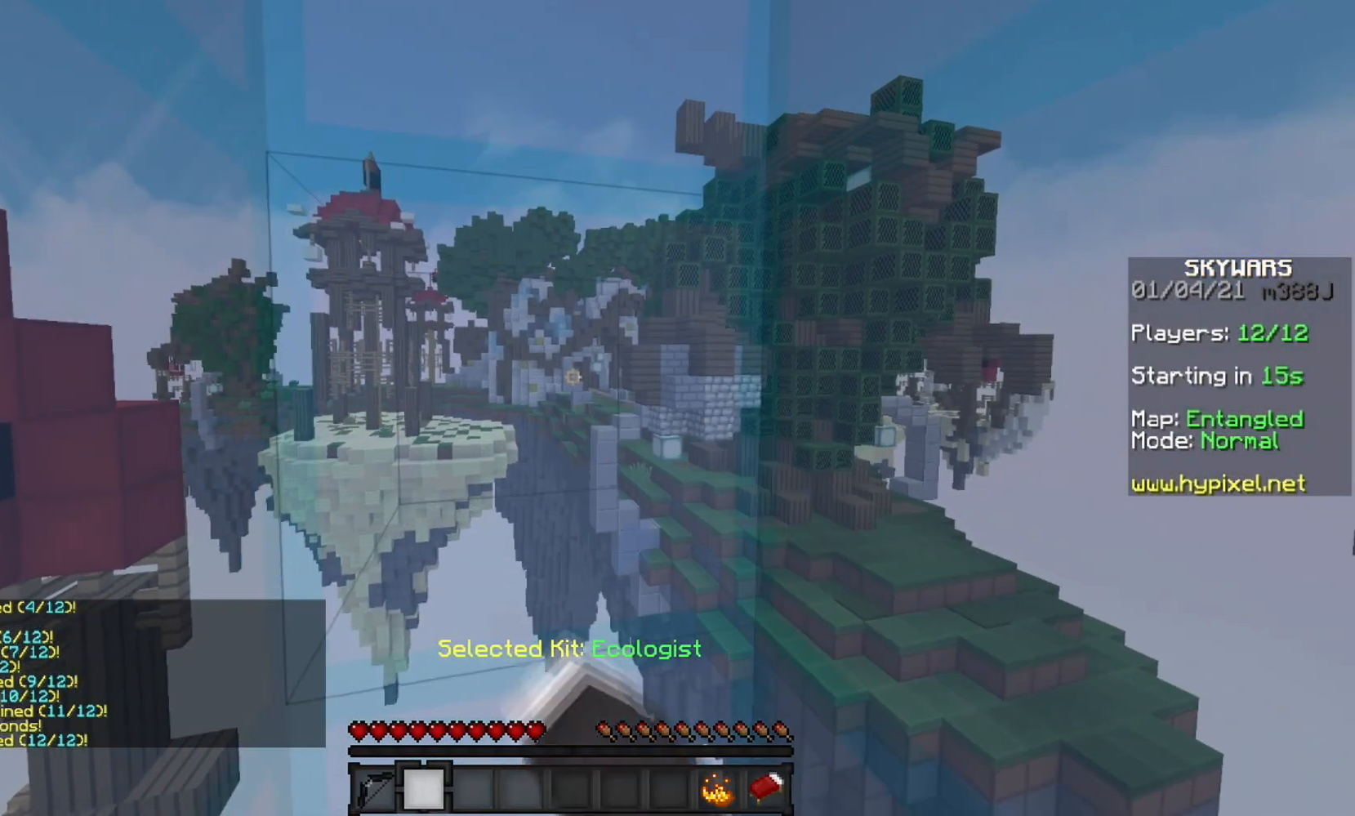
{"keys": [], "mouse": [], "events": [[17, "d", "up"], [83, "d", "down"], [117, "a", "up"], [117, "mouse_left", "up"], [117, "s", "up"], [200, "mouse_left", "down"], [300, "mouse_left", "up"], [367, "d", "up"], [367, "mouse_left", "down"], [484, "mouse_left", "up"]]}
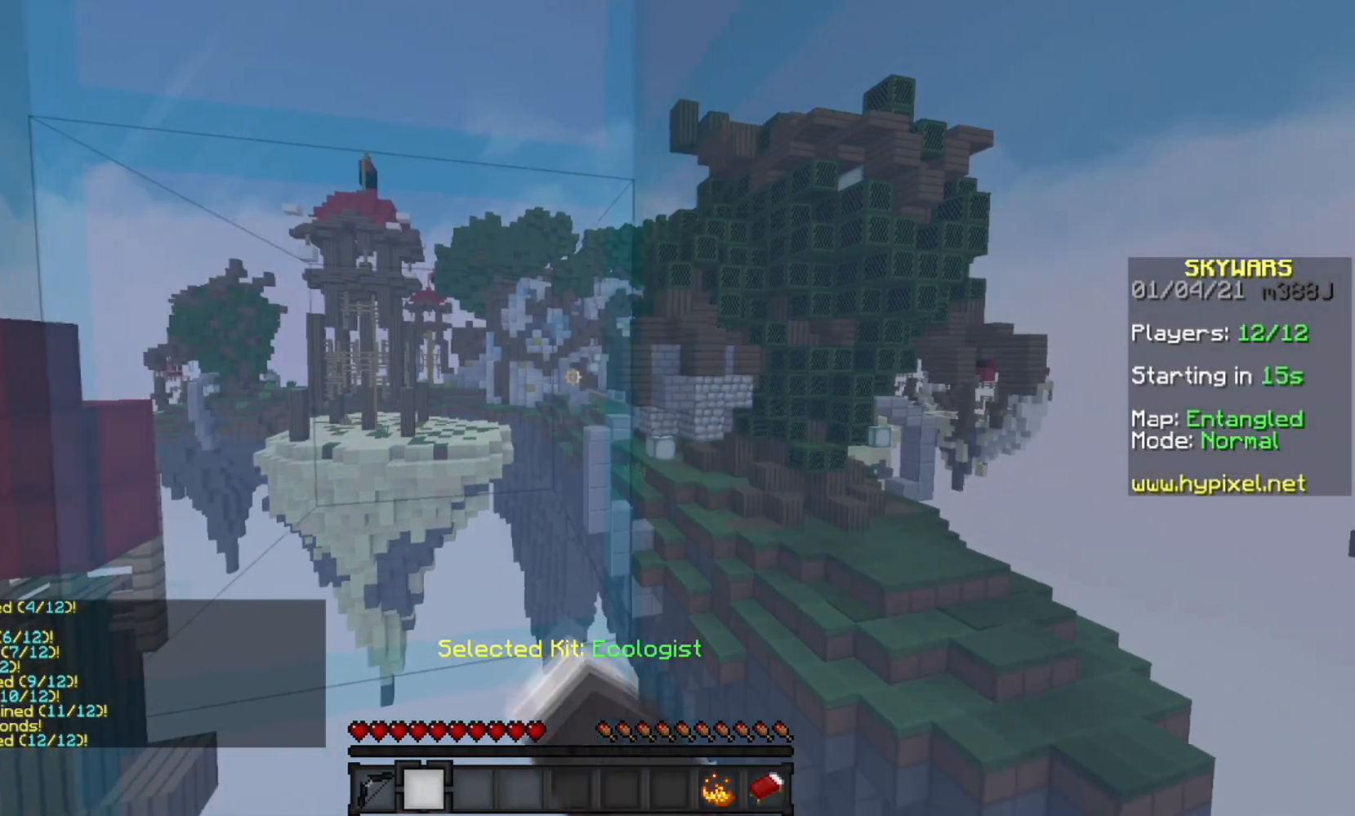
{"keys": [], "mouse": [], "events": []}
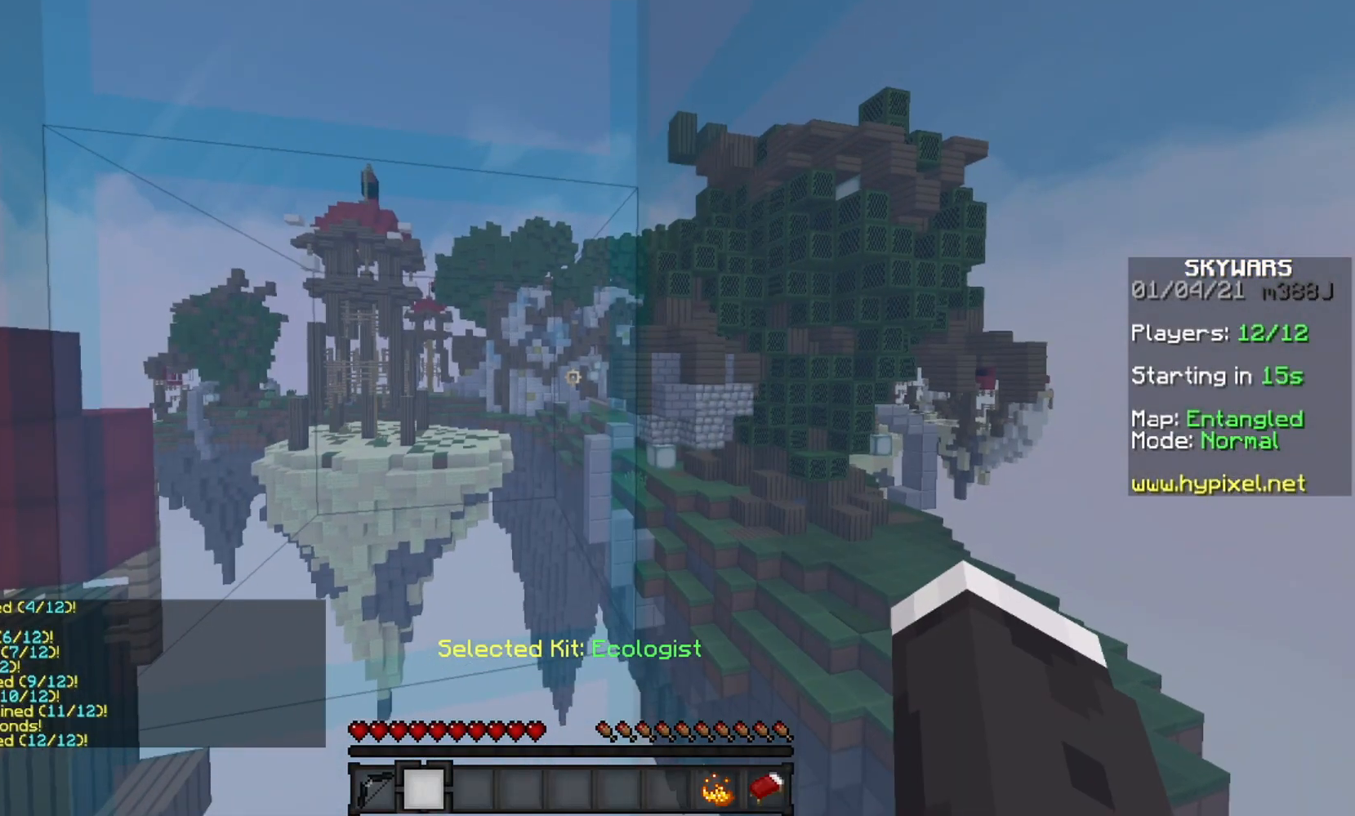
{"keys": [], "mouse": ["left"], "events": [[467, "mouse_left", "down"]]}
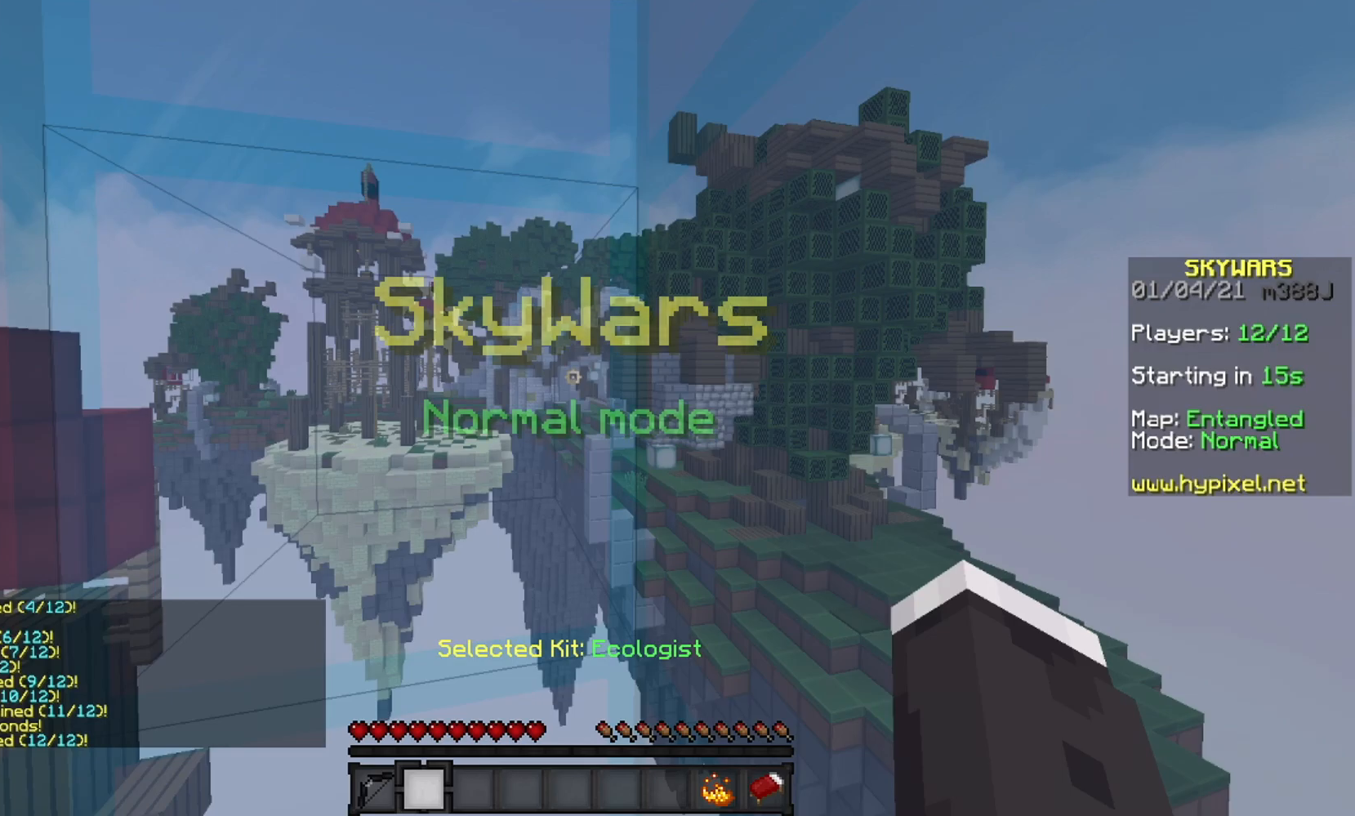
{"keys": [], "mouse": [], "events": [[301, "mouse_left", "up"], [351, "mouse_left", "down"], [484, "mouse_left", "up"]]}
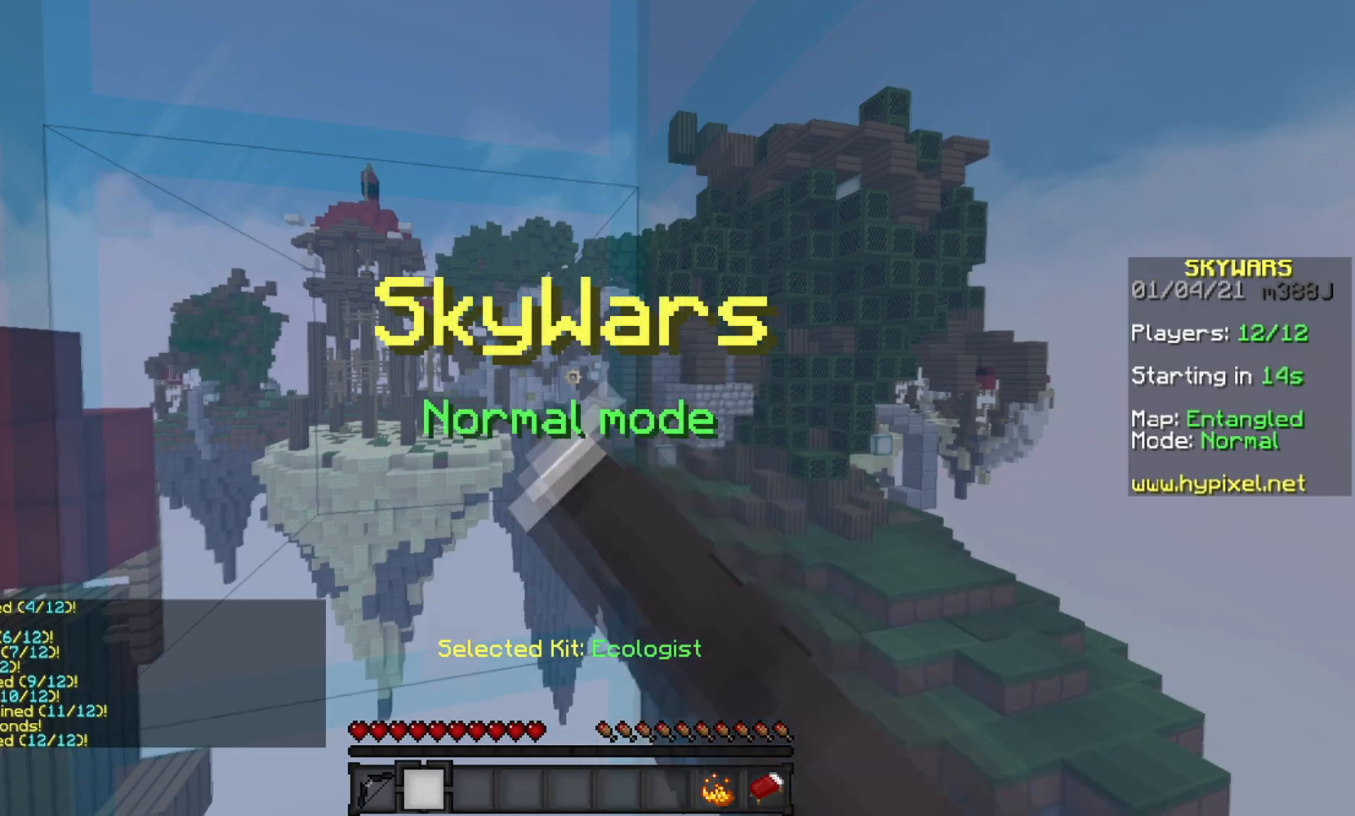
{"keys": ["a"], "mouse": [], "events": [[350, "d", "down"], [400, "d", "up"], [434, "a", "down"]]}
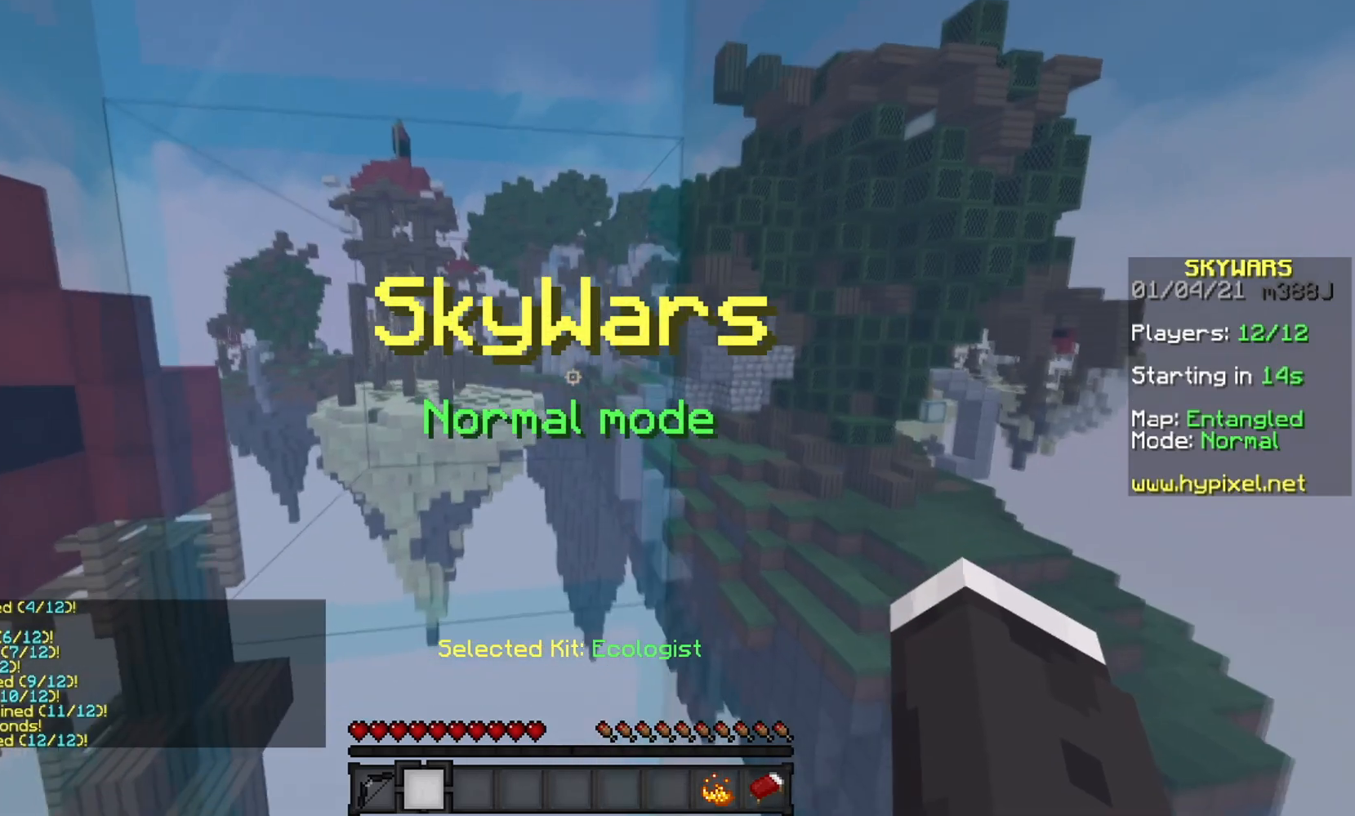
{"keys": ["a"], "mouse": ["left"], "events": [[67, "mouse_left", "down"]]}
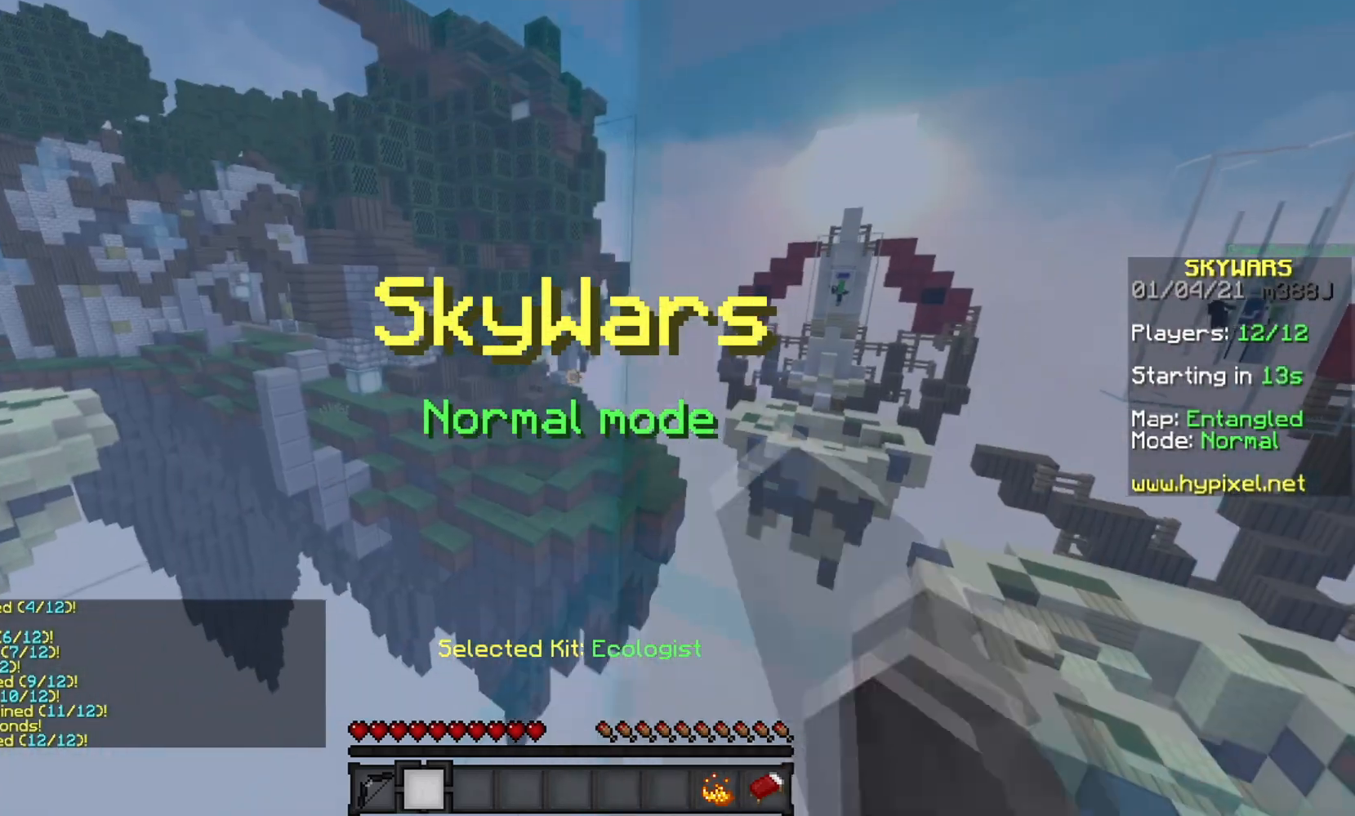
{"keys": ["d"], "mouse": ["left"], "events": [[17, "a", "up"], [250, "d", "down"]]}
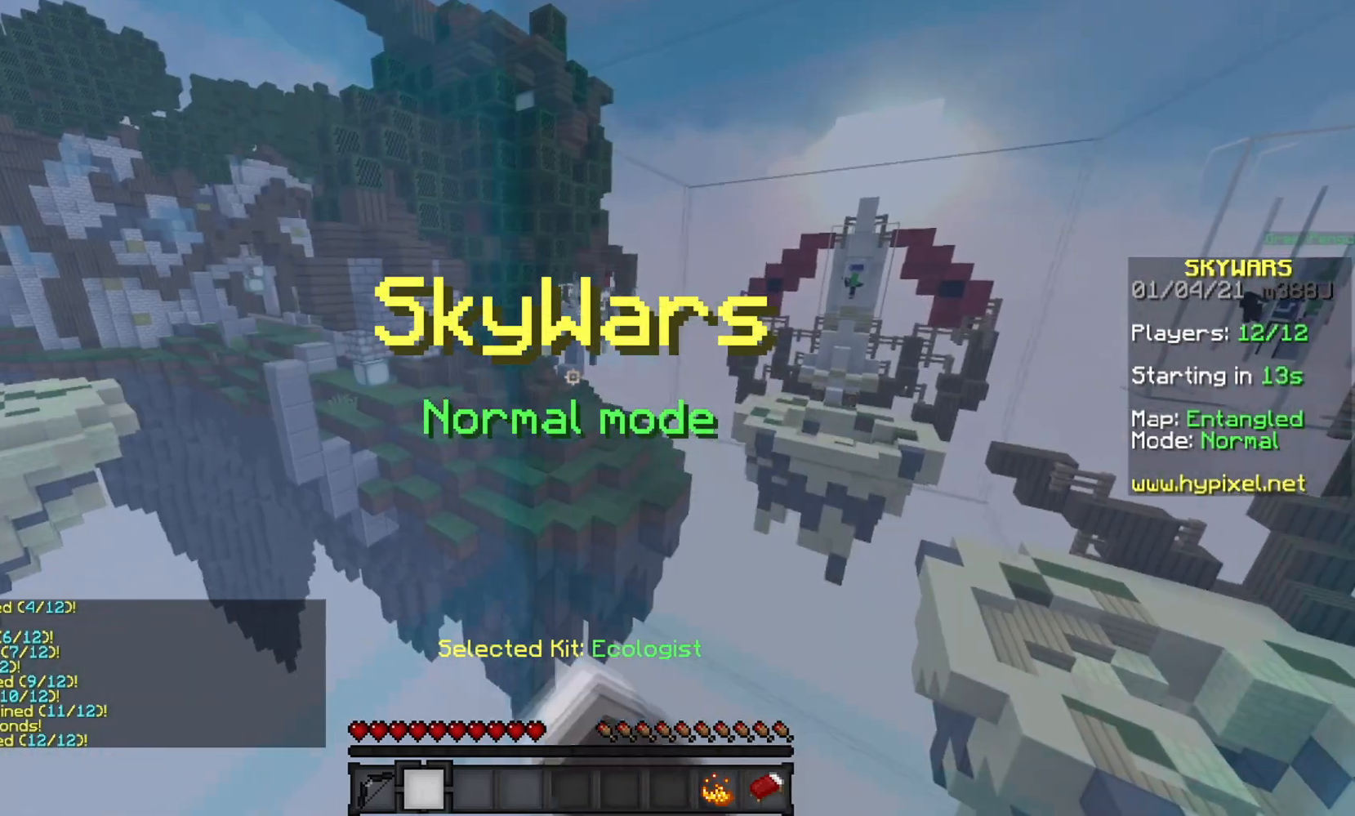
{"keys": ["s"], "mouse": ["left"], "events": [[67, "a", "down"], [101, "d", "up"], [117, "s", "down"], [501, "a", "up"]]}
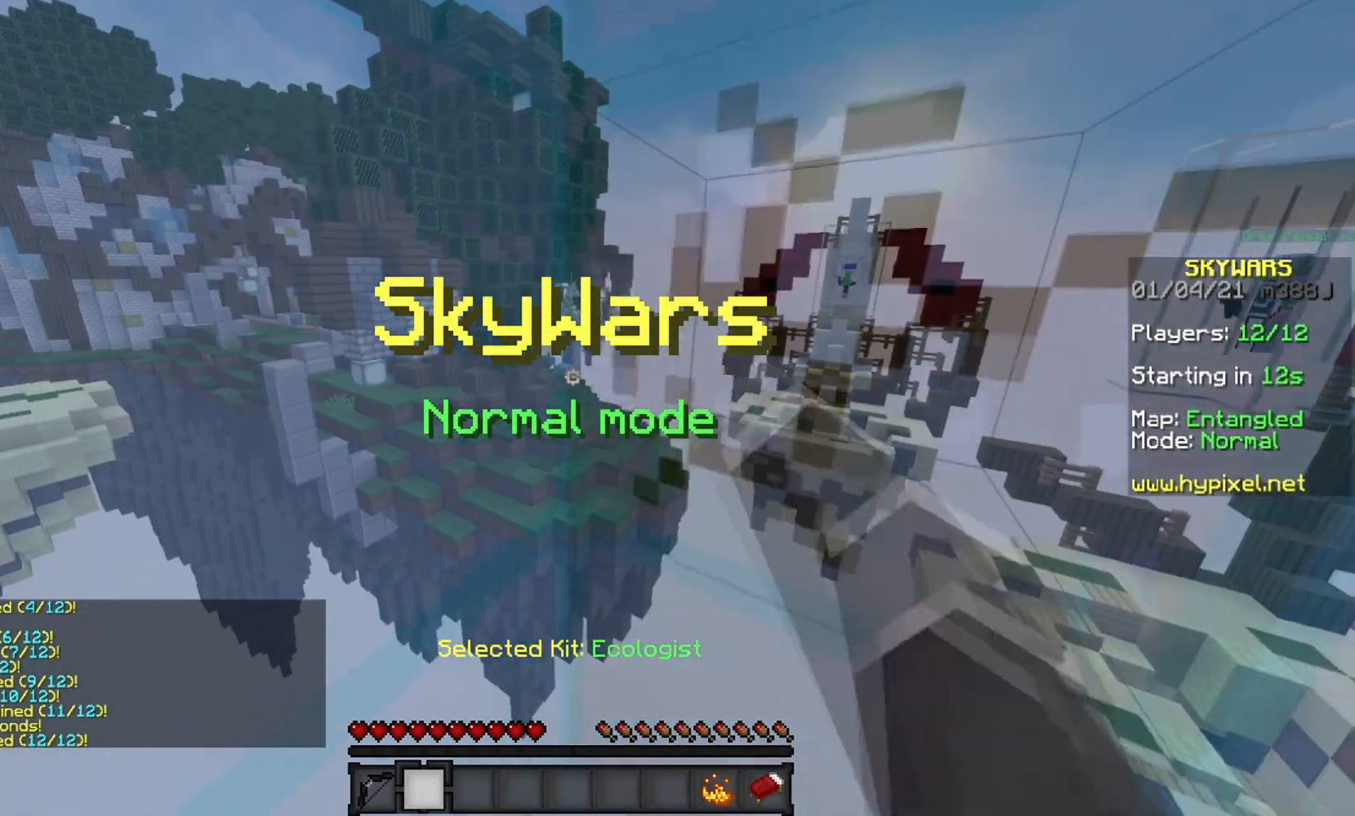
{"keys": ["d"], "mouse": ["left"], "events": [[167, "s", "up"], [234, "d", "down"]]}
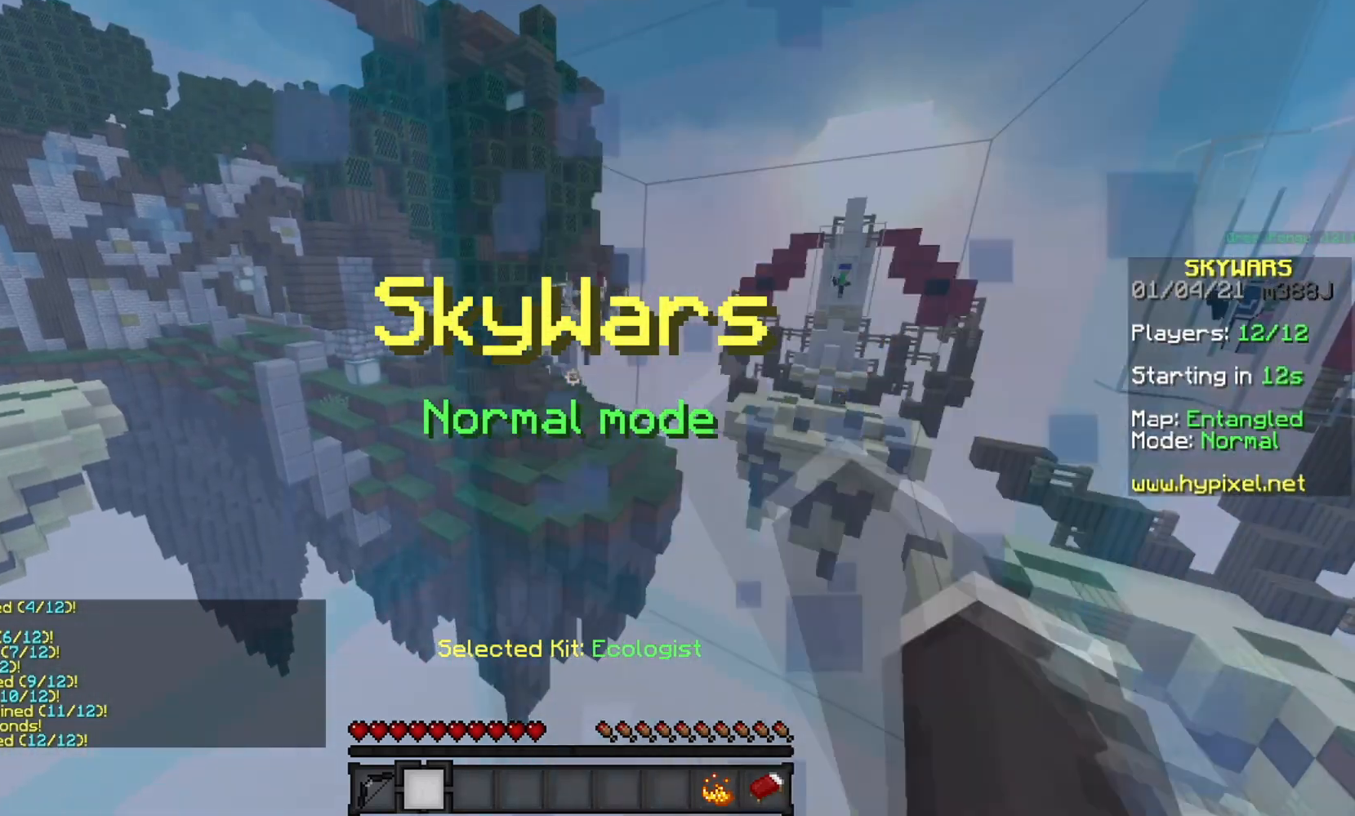
{"keys": ["d"], "mouse": ["left"], "events": [[34, "a", "down"], [34, "d", "up"], [317, "a", "up"], [384, "d", "down"]]}
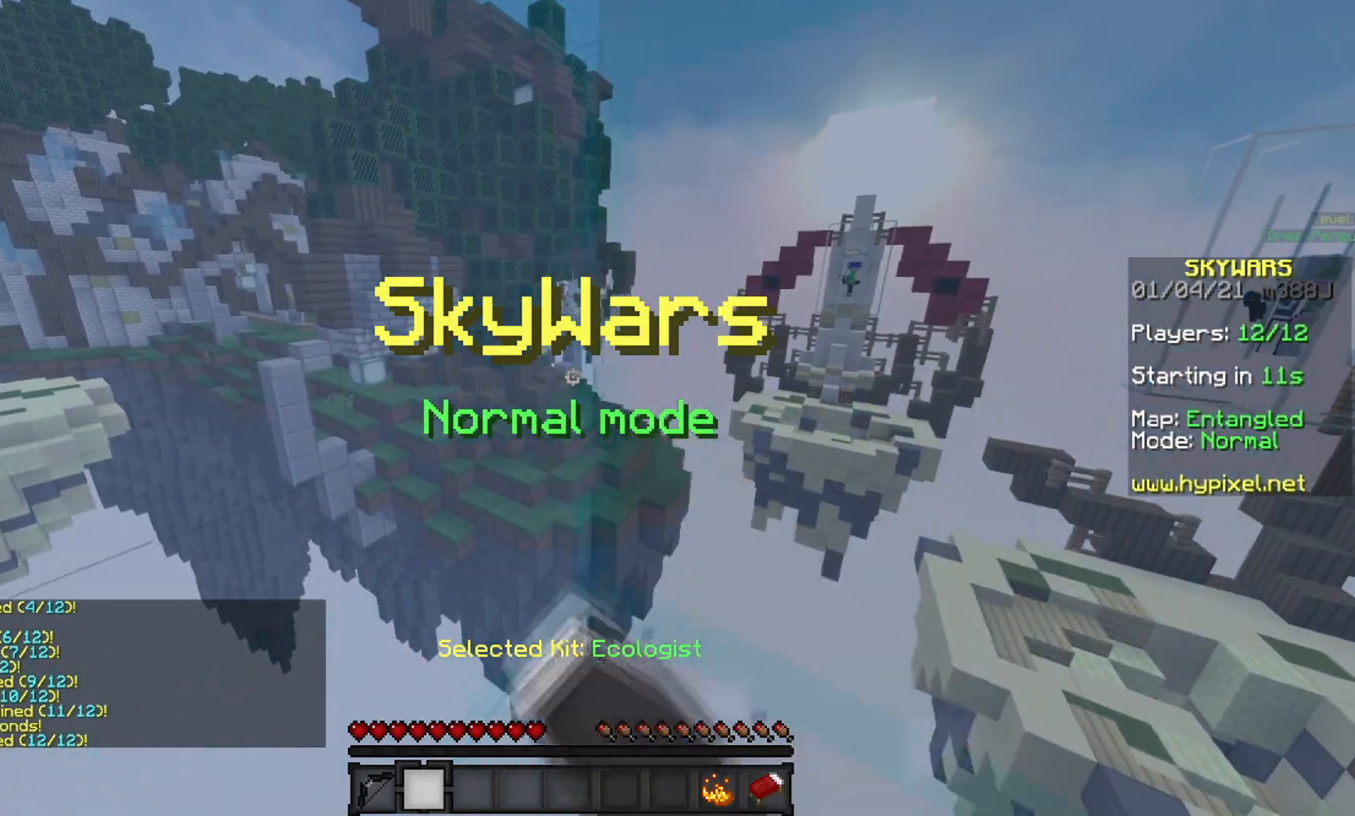
{"keys": ["a"], "mouse": ["left"], "events": [[200, "a", "down"], [251, "d", "up"]]}
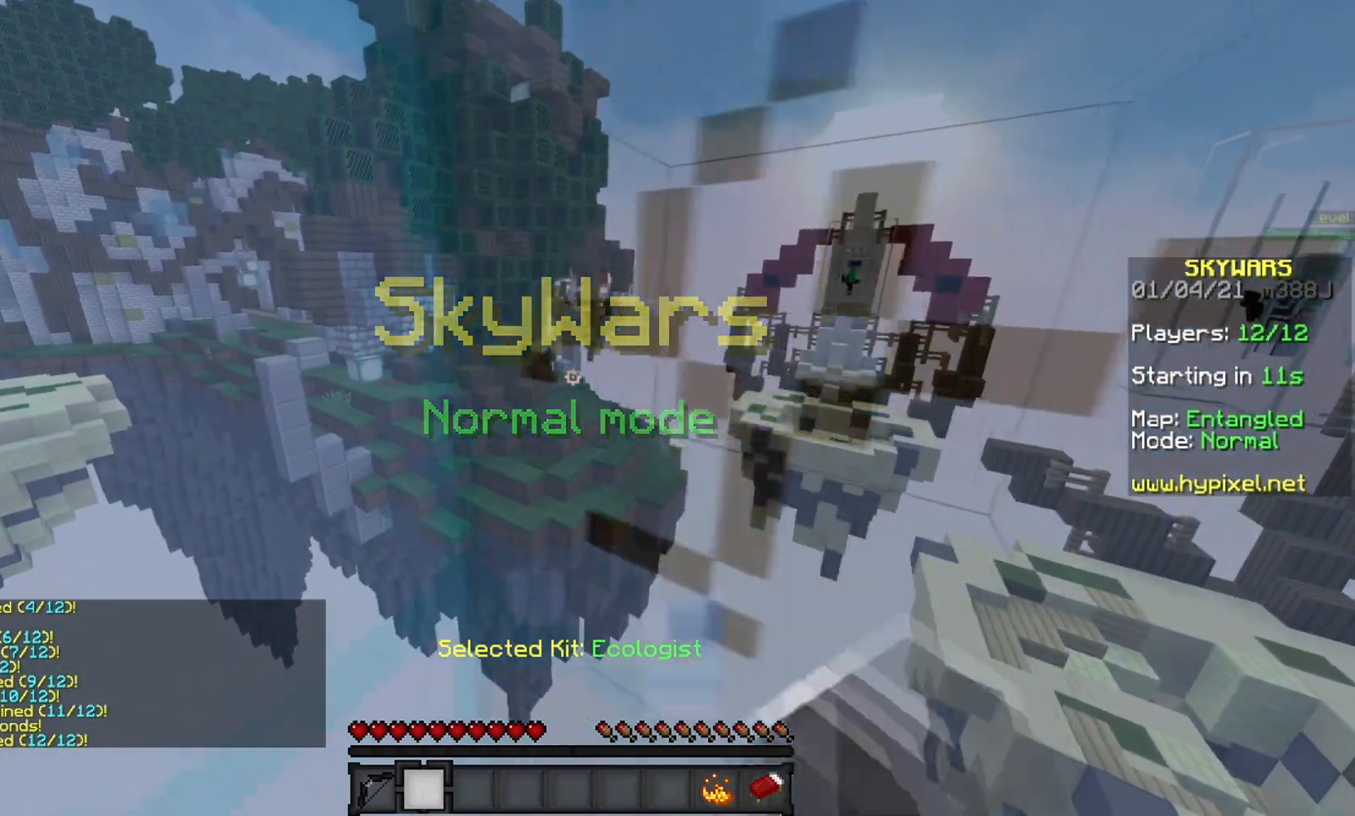
{"keys": ["a"], "mouse": ["left"], "events": []}
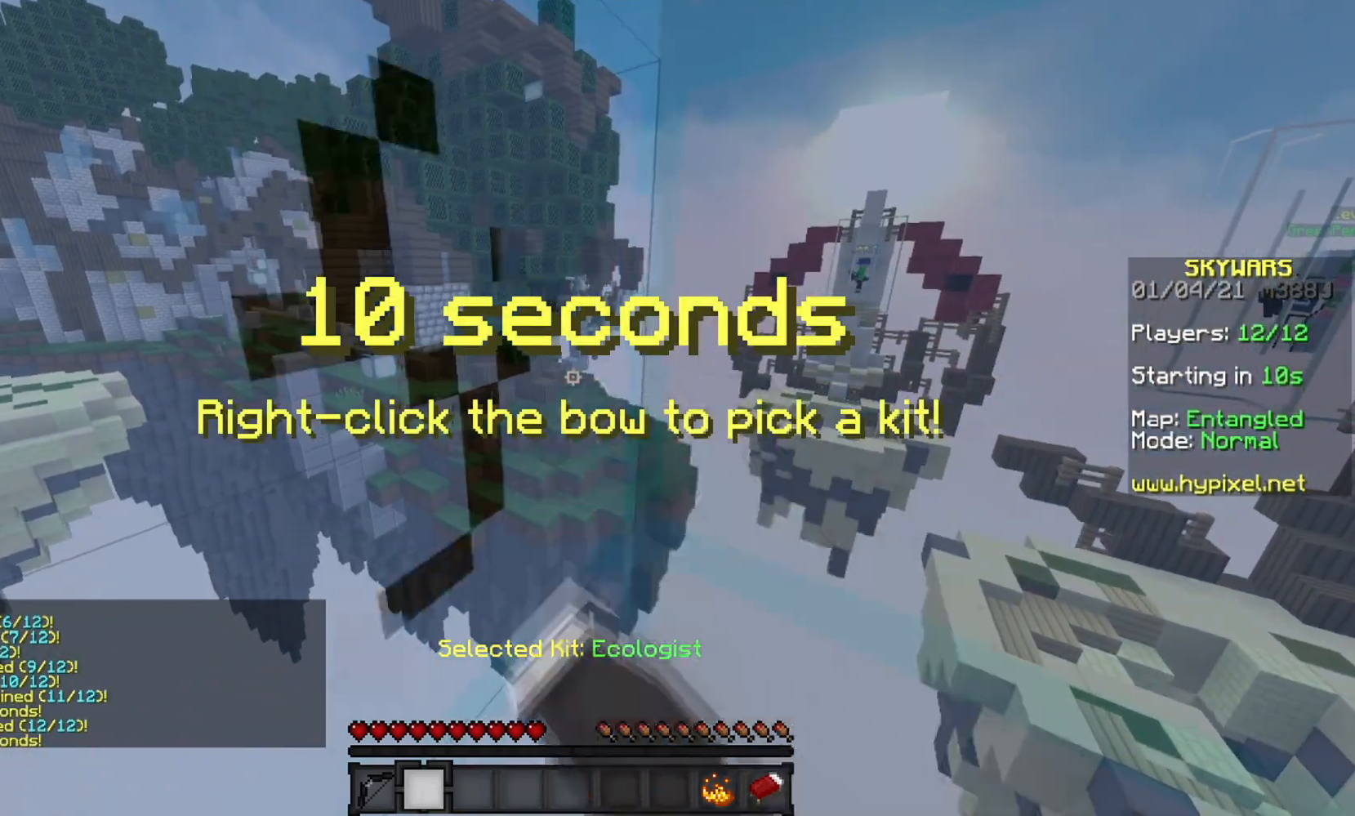
{"keys": ["d"], "mouse": [], "events": [[367, "a", "up"], [367, "mouse_left", "up"], [384, "d", "down"]]}
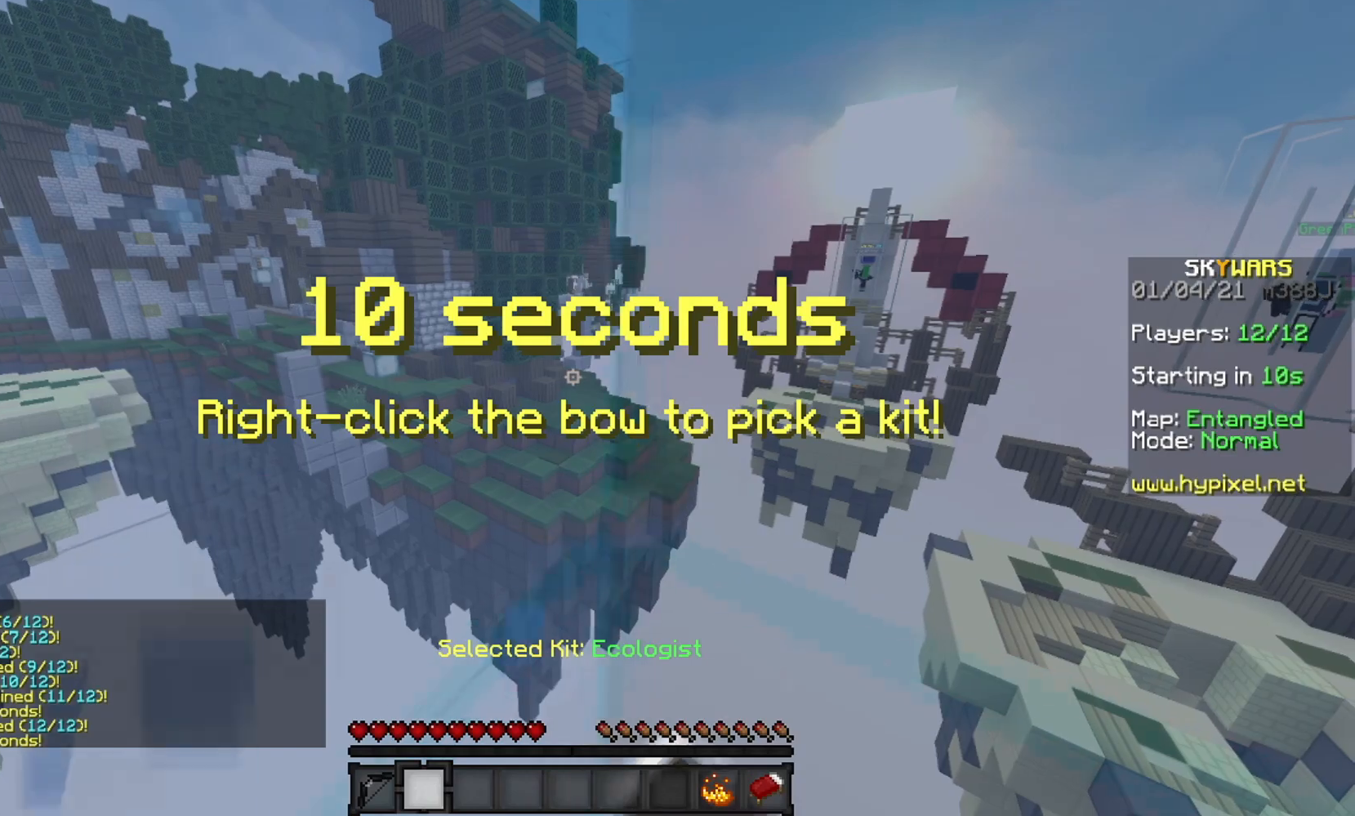
{"keys": ["a"], "mouse": ["left"], "events": [[16, "mouse_left", "down"], [167, "a", "down"], [217, "d", "up"]]}
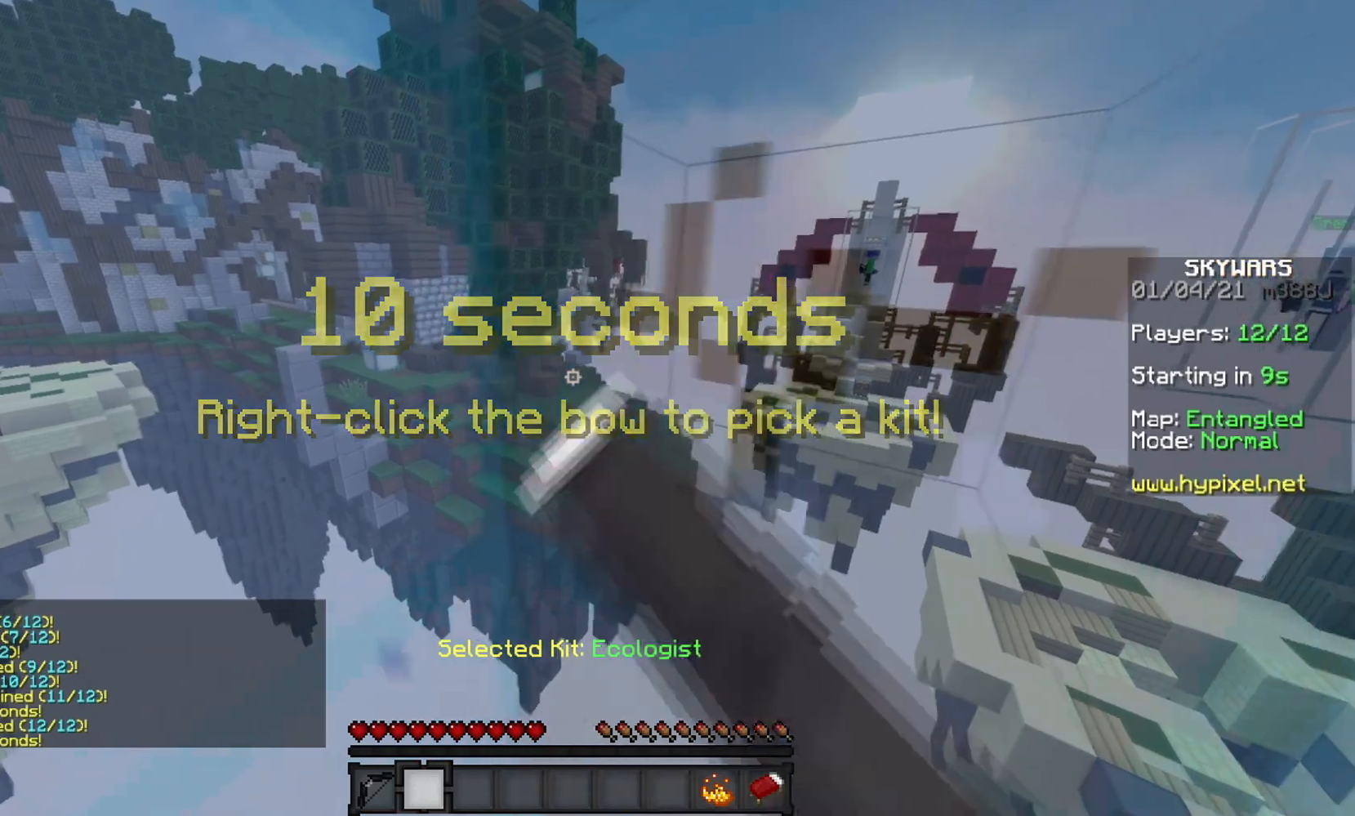
{"keys": ["d"], "mouse": ["left"], "events": [[267, "a", "up"], [367, "d", "down"]]}
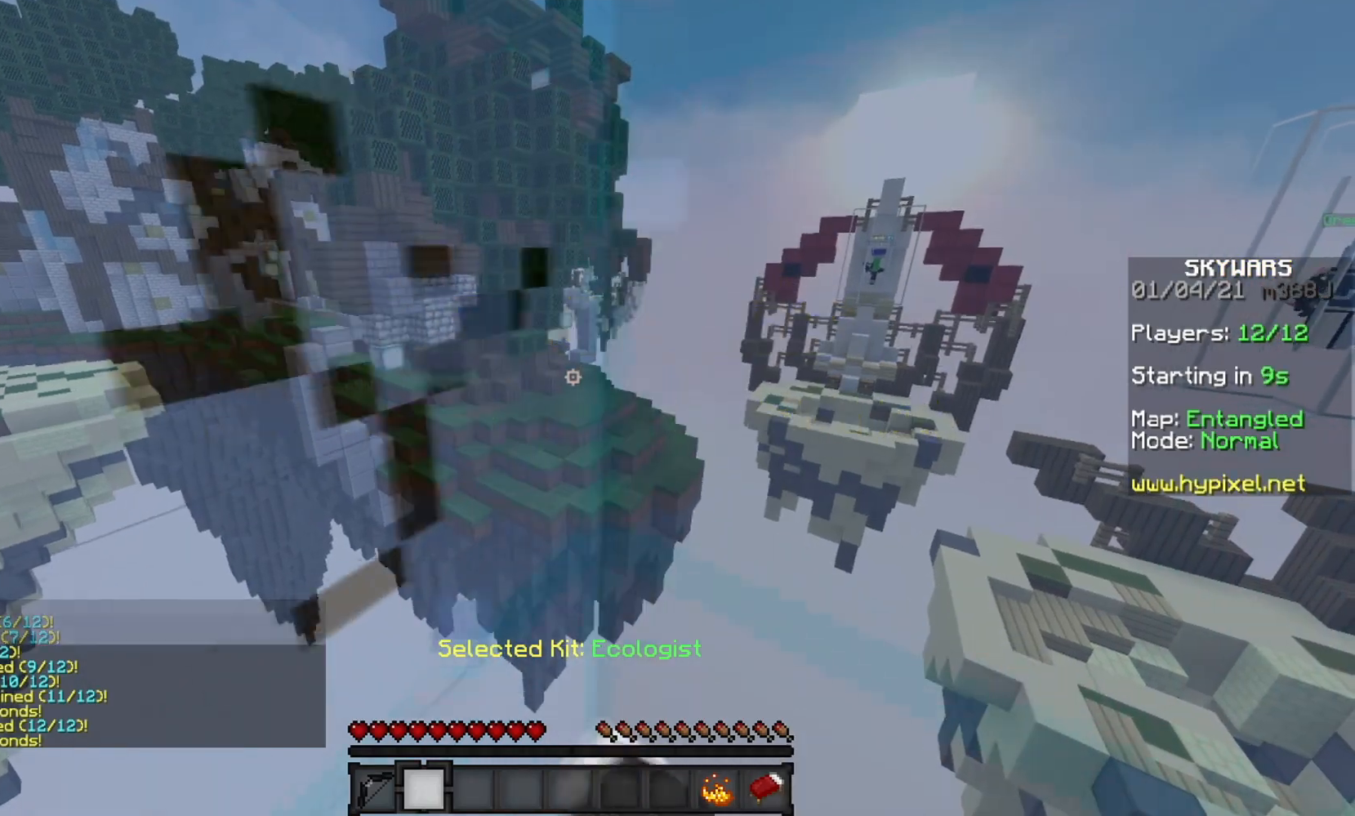
{"keys": ["a"], "mouse": ["left"], "events": [[267, "d", "up"], [367, "a", "down"]]}
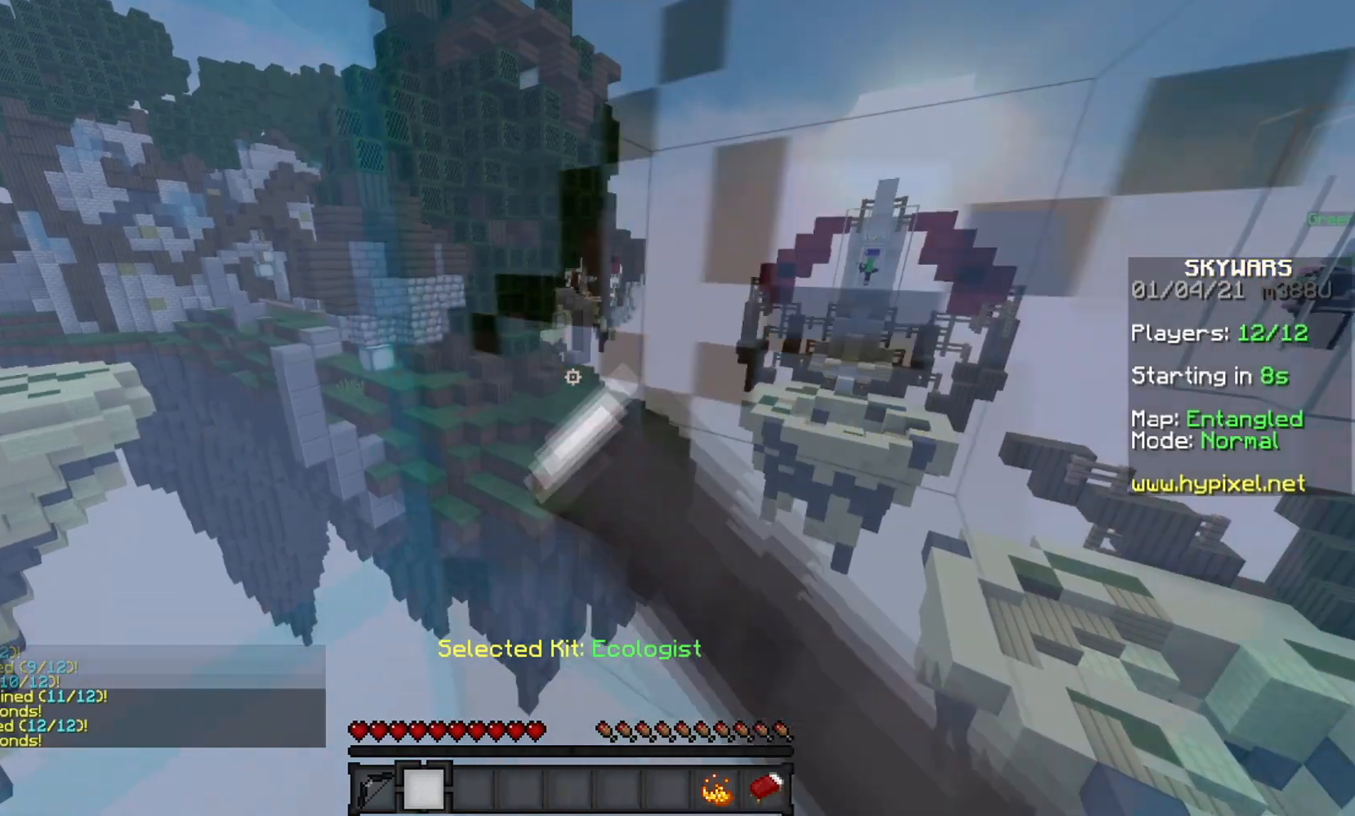
{"keys": [], "mouse": ["left"], "events": [[334, "w", "down"], [467, "a", "up"], [484, "w", "up"]]}
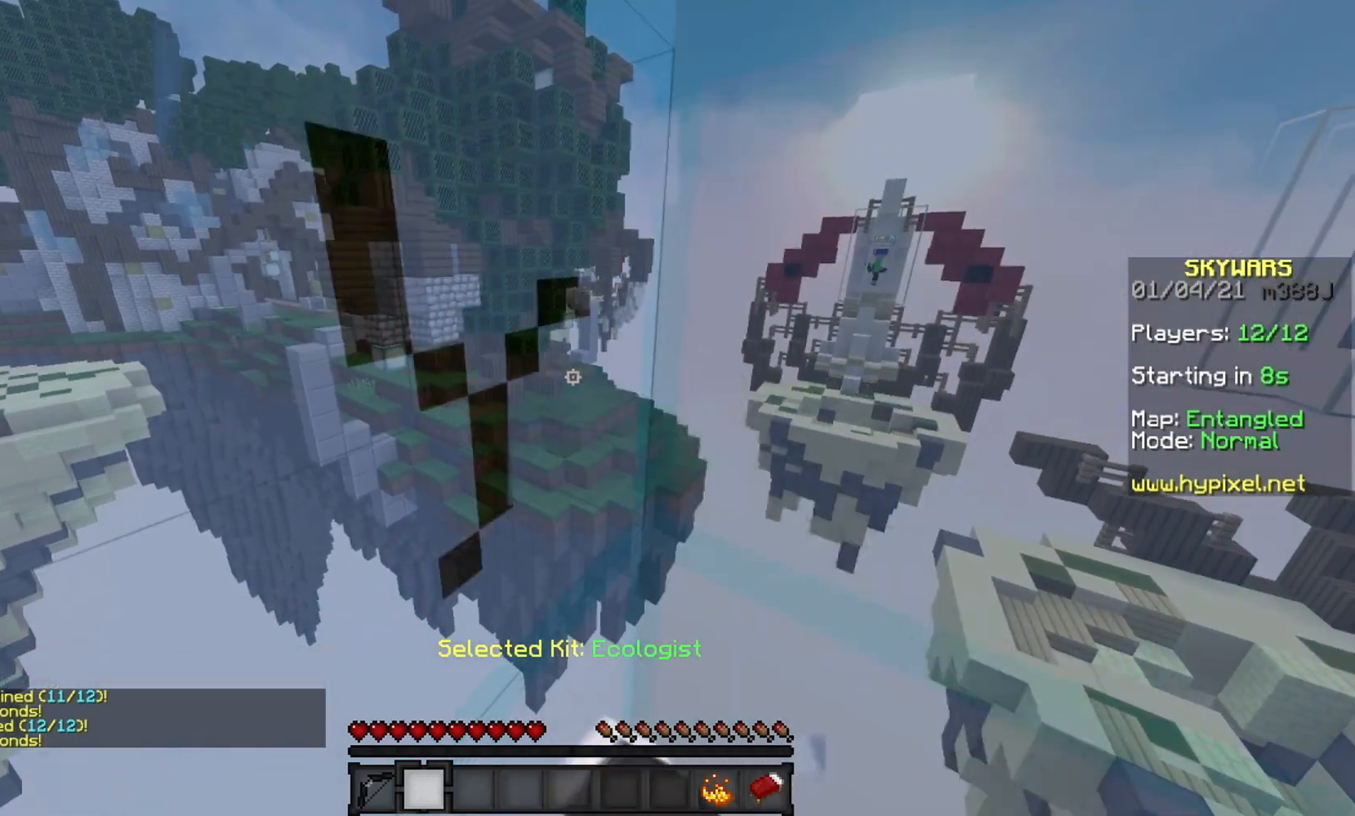
{"keys": ["s"], "mouse": ["left"], "events": [[100, "s", "down"], [250, "mouse_left", "up"], [333, "mouse_left", "down"]]}
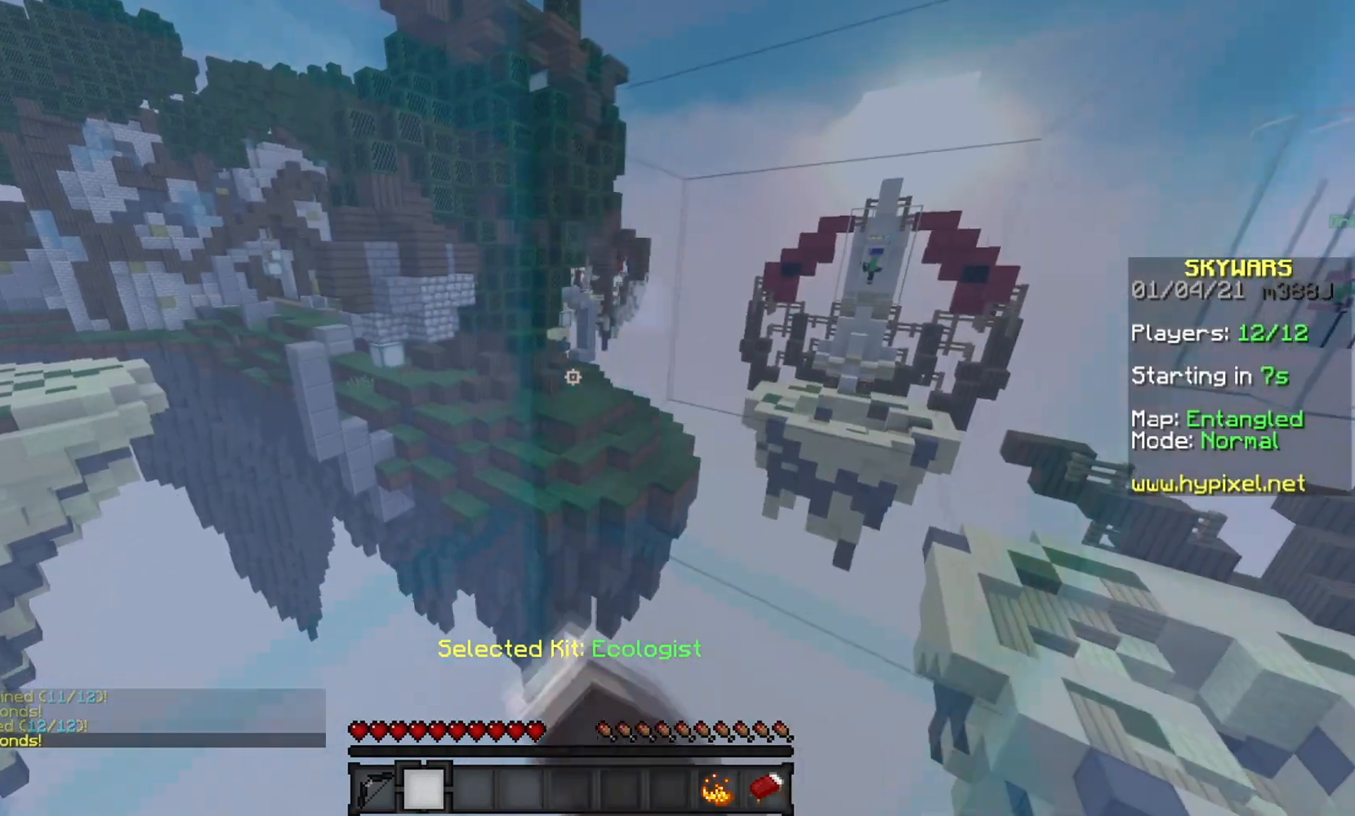
{"keys": ["w"], "mouse": [], "events": [[317, "mouse_left", "up"], [401, "s", "up"], [467, "w", "down"]]}
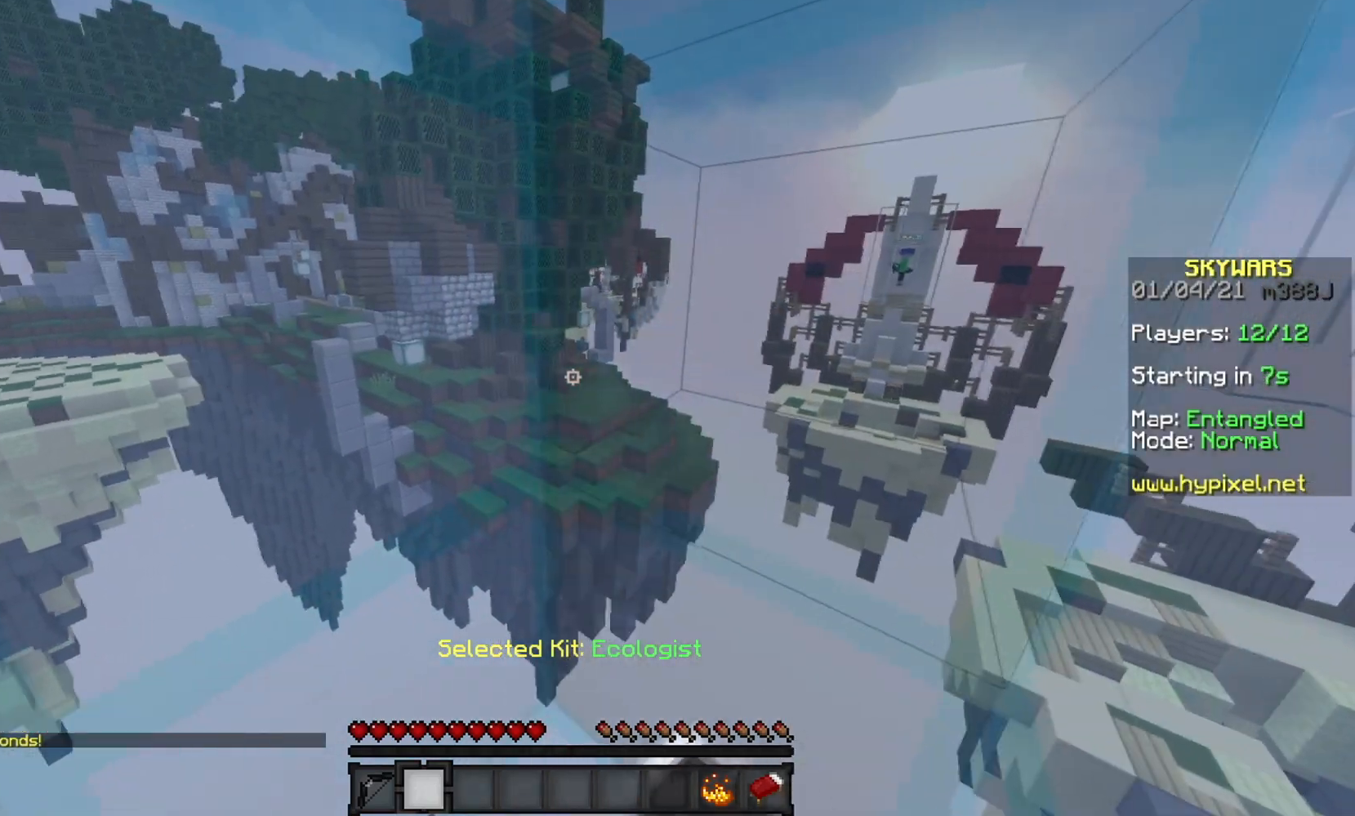
{"keys": ["s"], "mouse": [], "events": [[383, "w", "up"], [467, "s", "down"]]}
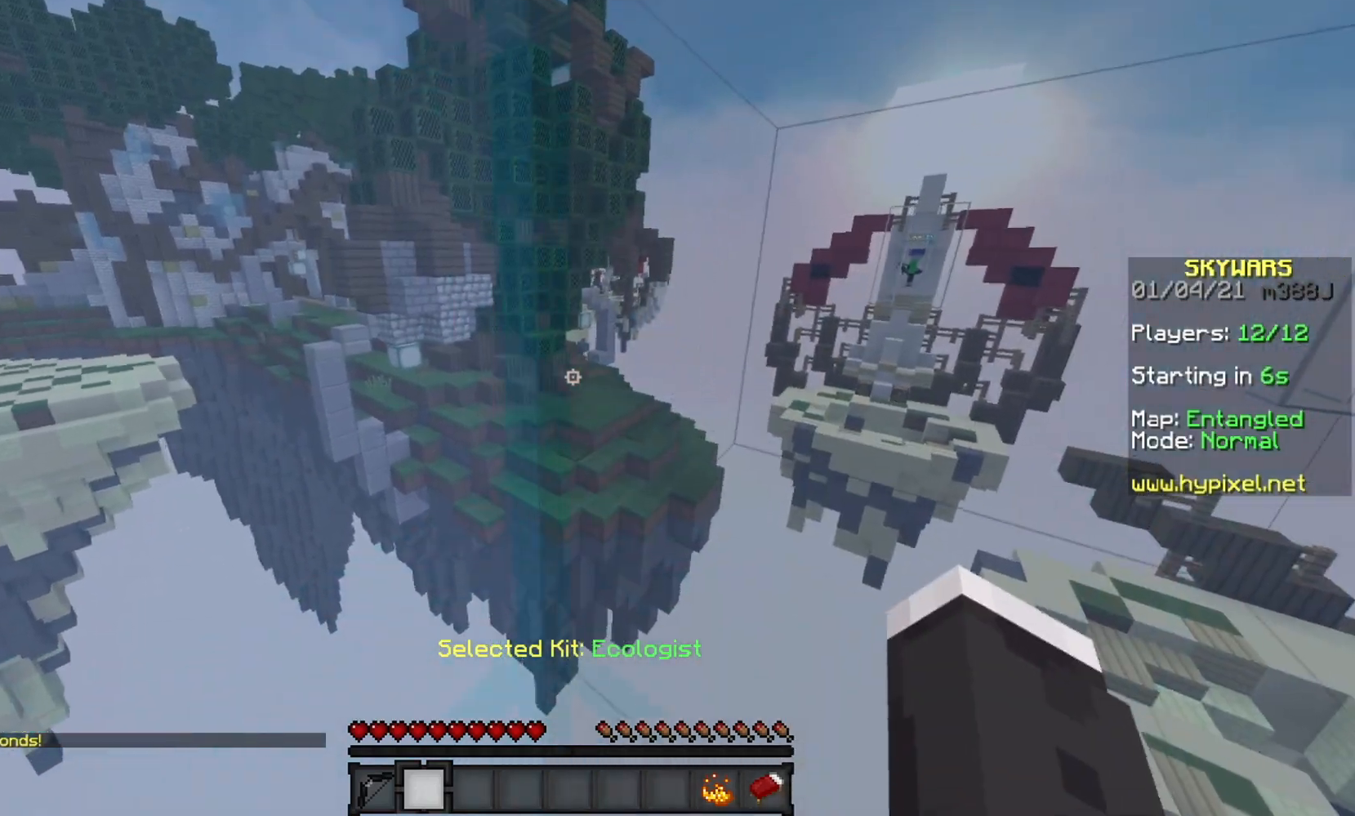
{"keys": ["s"], "mouse": ["left"], "events": [[401, "mouse_left", "down"]]}